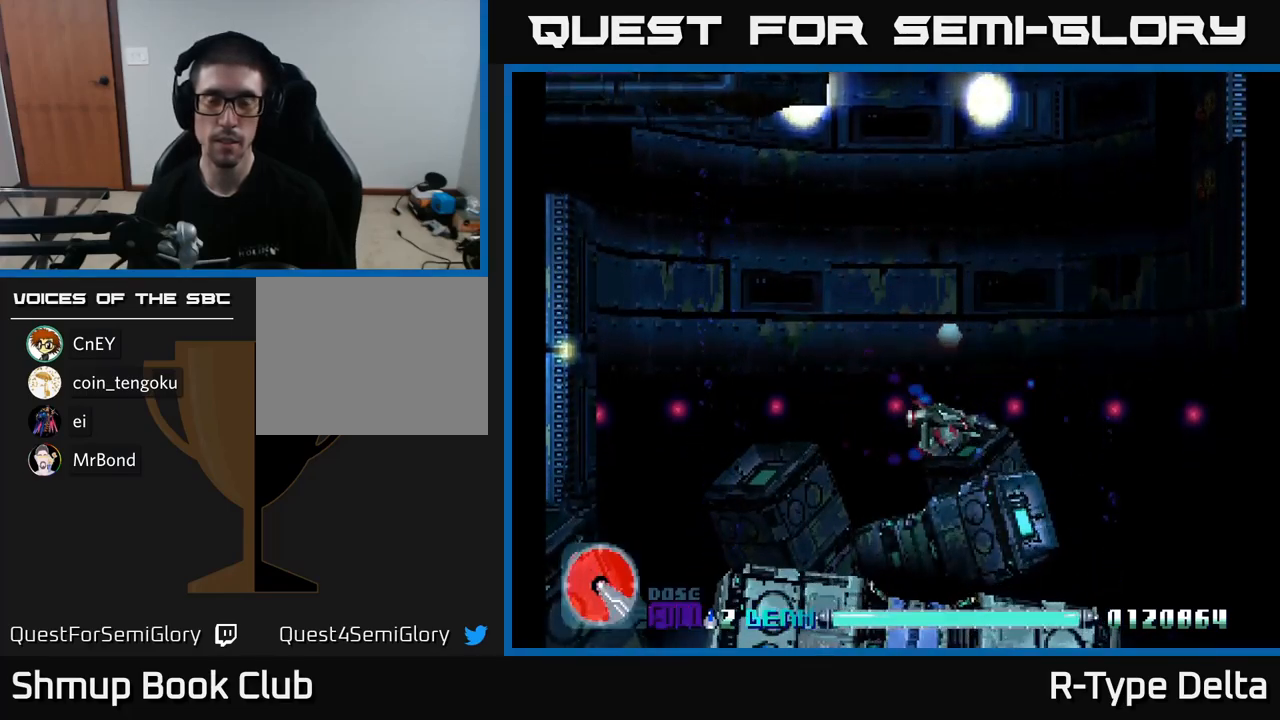
Gameplay with a controller (Xbox layout); each line is a JSON object with the inputs held at the frame after it. "events" lists button and stick changes between this image and that frame as [ms after this image, input, new state], when the widget could be followed in between. Not read: left_stick.
{"buttons": ["X"], "right_stick": "center", "events": [[366, "X", "up"], [466, "X", "down"]]}
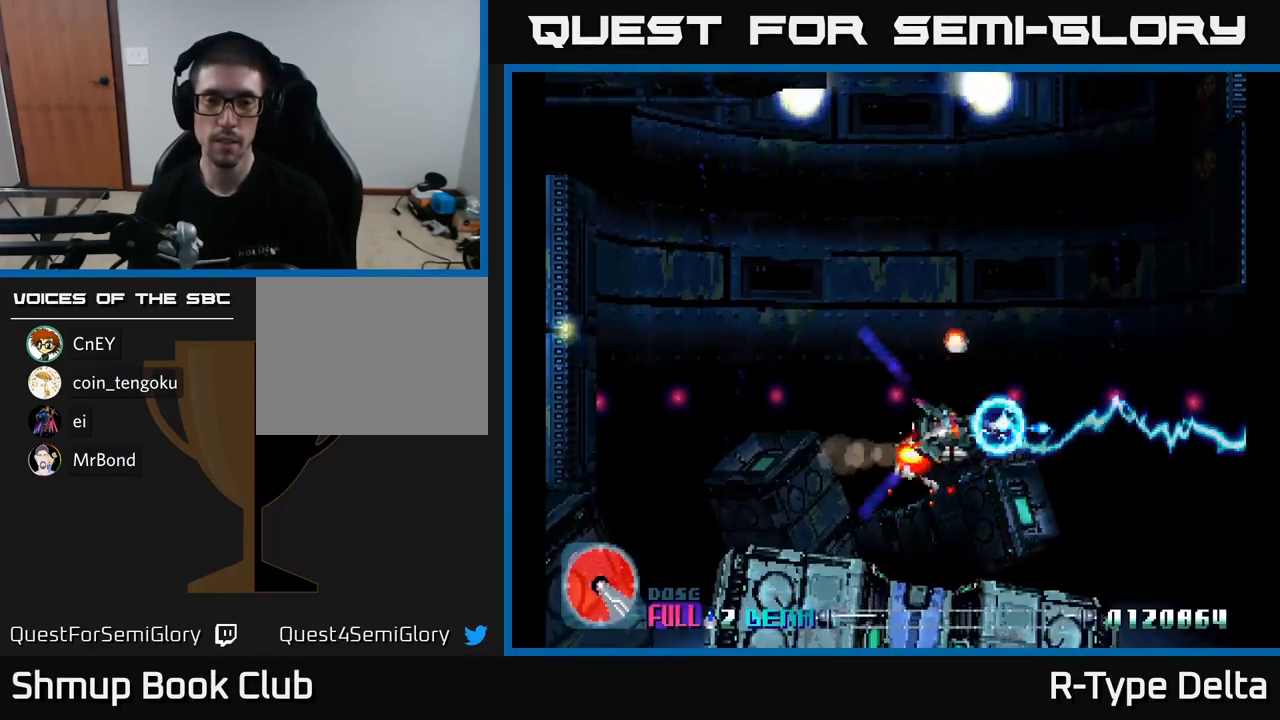
{"buttons": ["X"], "right_stick": "center", "events": [[150, "DPAD_LEFT", "down"], [216, "DPAD_UP", "down"], [416, "DPAD_UP", "up"], [450, "DPAD_LEFT", "up"]]}
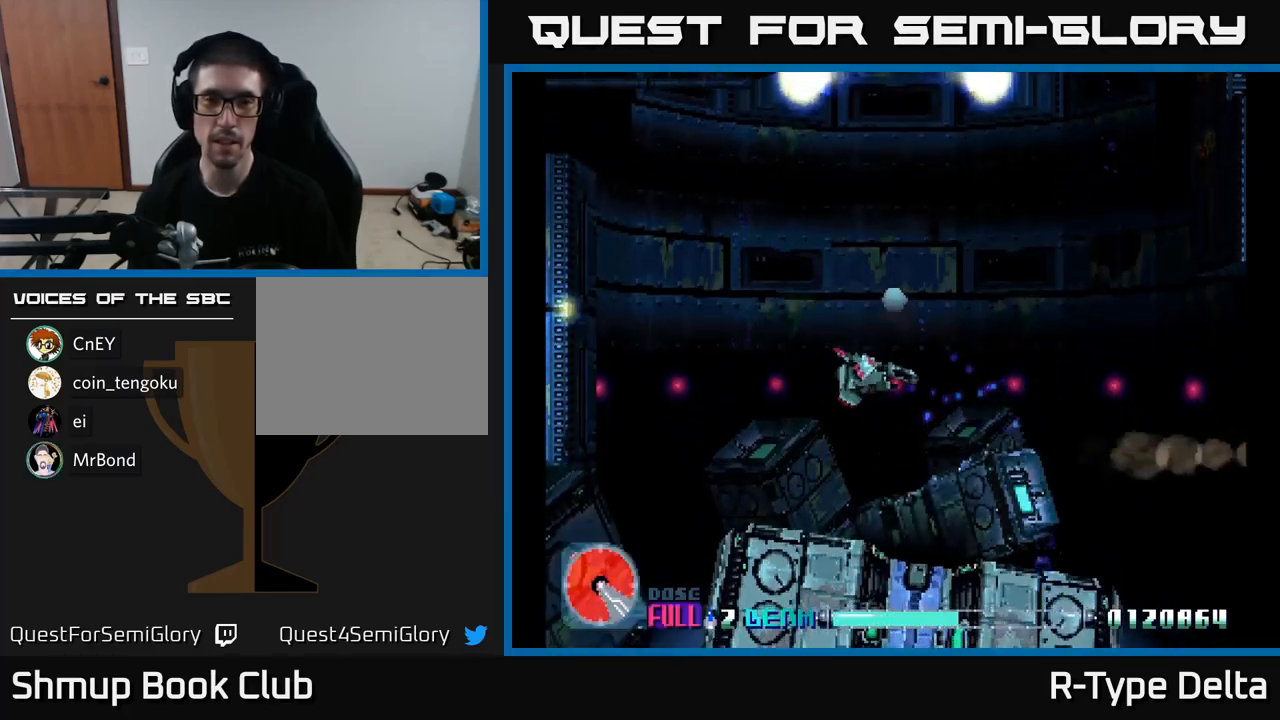
{"buttons": ["X", "DPAD_RIGHT"], "right_stick": "center", "events": [[233, "A", "down"], [400, "A", "up"], [466, "DPAD_RIGHT", "down"]]}
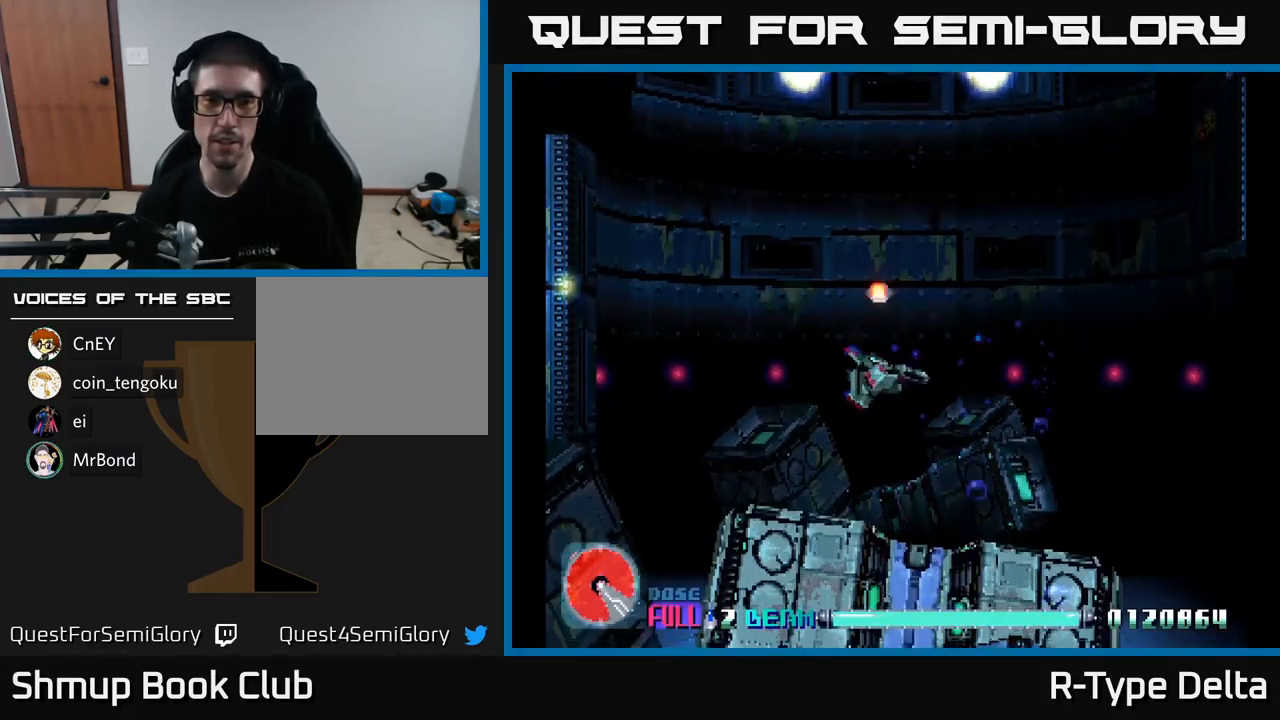
{"buttons": ["X"], "right_stick": "center", "events": [[383, "DPAD_RIGHT", "up"]]}
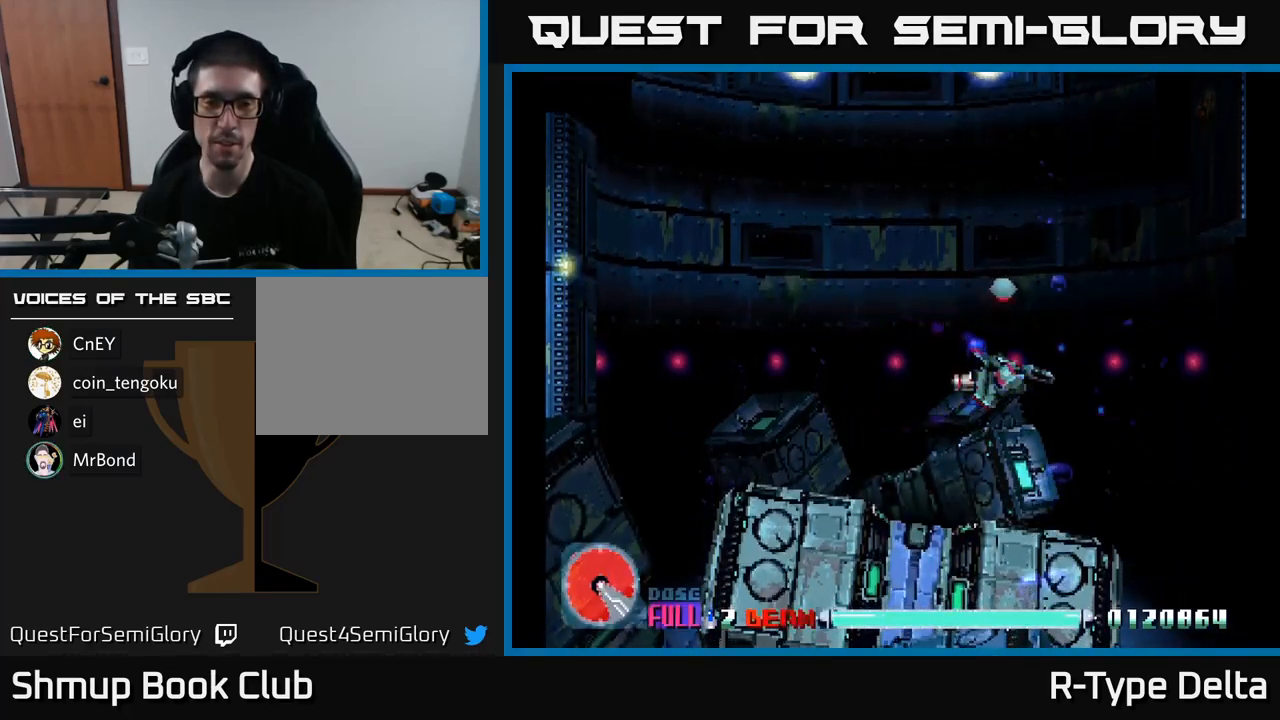
{"buttons": ["X"], "right_stick": "center", "events": []}
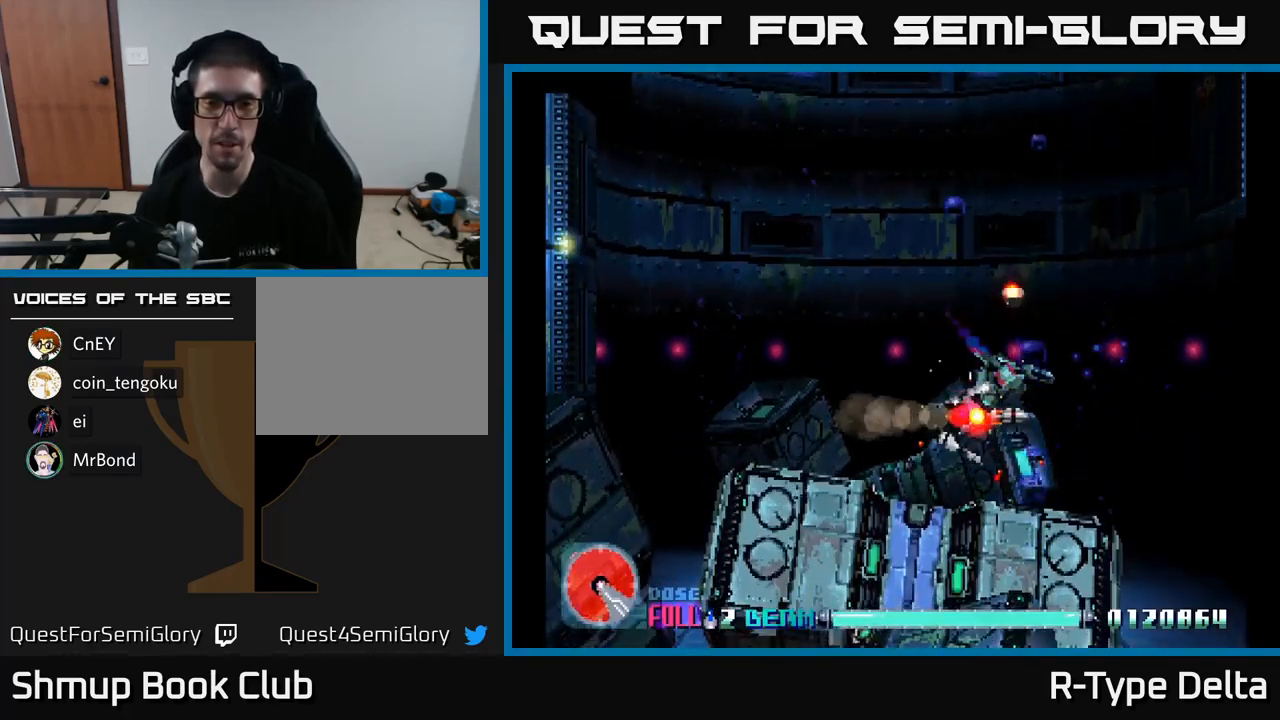
{"buttons": ["X"], "right_stick": "center", "events": [[66, "DPAD_LEFT", "down"], [83, "DPAD_UP", "down"], [216, "DPAD_UP", "up"], [316, "DPAD_LEFT", "up"]]}
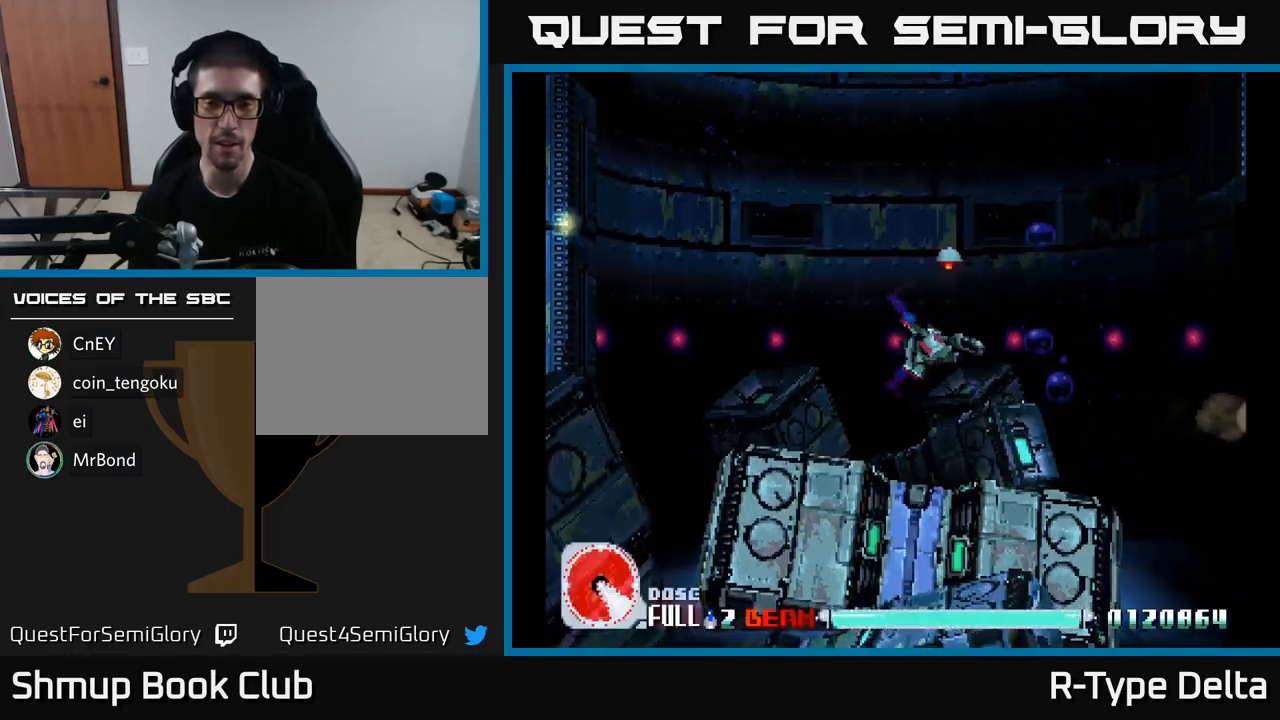
{"buttons": ["X"], "right_stick": "center", "events": []}
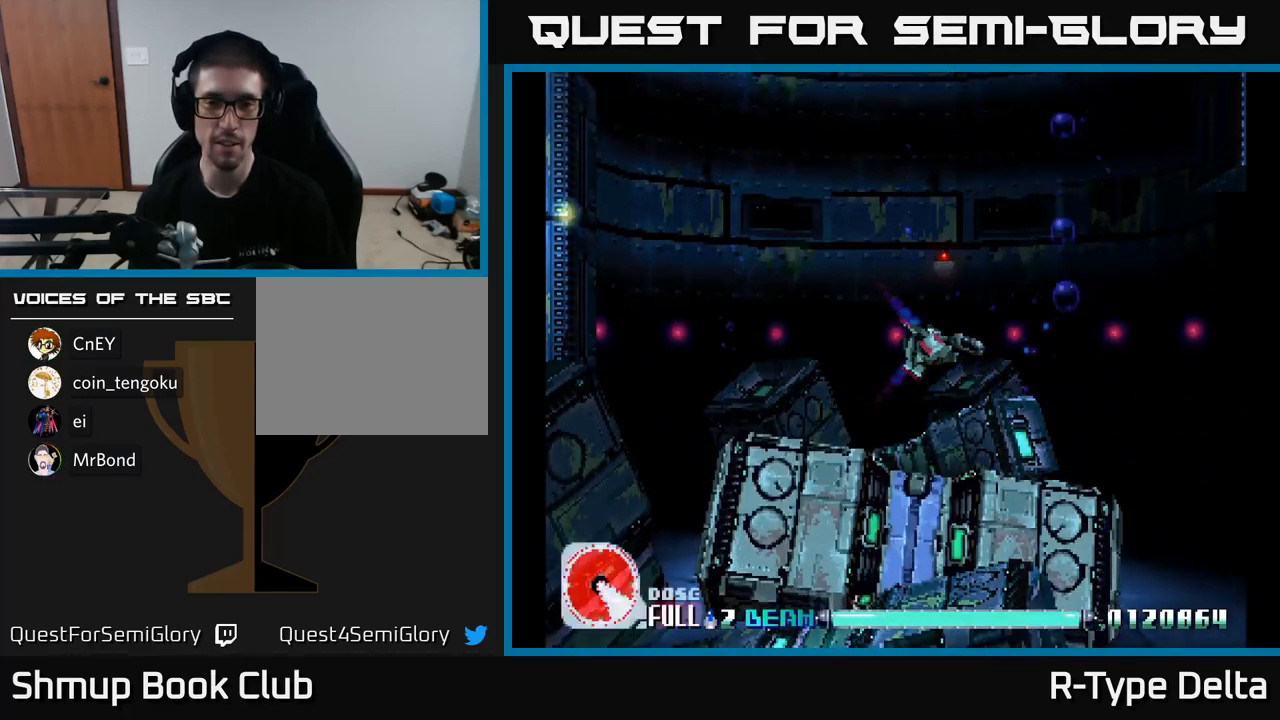
{"buttons": ["X", "DPAD_LEFT"], "right_stick": "center", "events": [[316, "DPAD_LEFT", "down"]]}
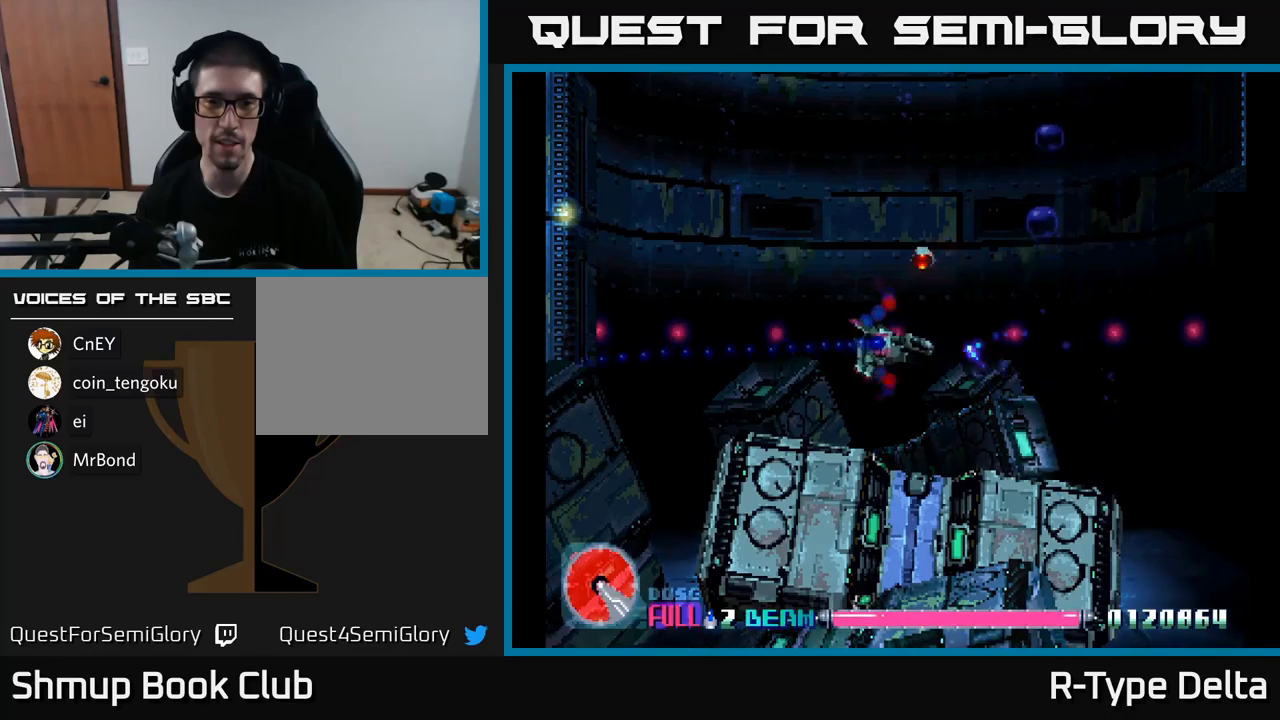
{"buttons": ["X"], "right_stick": "center", "events": [[33, "DPAD_LEFT", "up"]]}
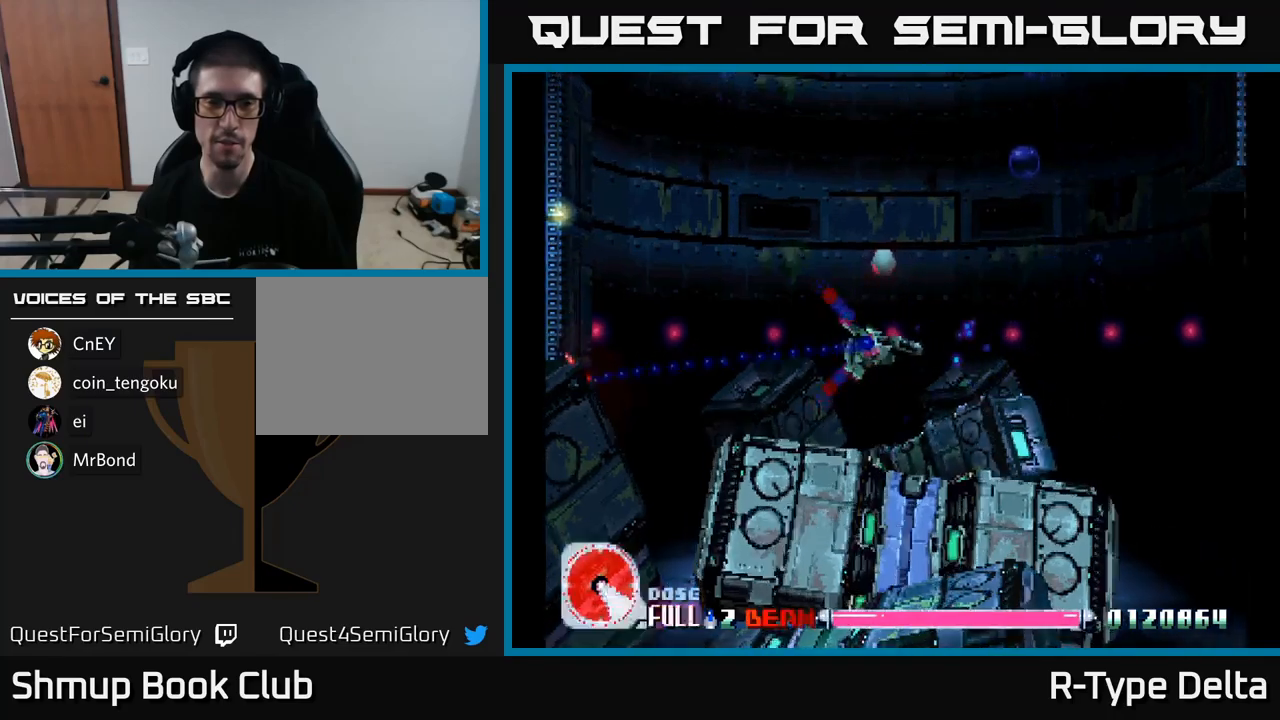
{"buttons": ["X", "DPAD_LEFT"], "right_stick": "center", "events": [[50, "DPAD_RIGHT", "down"], [350, "DPAD_RIGHT", "up"], [483, "DPAD_LEFT", "down"]]}
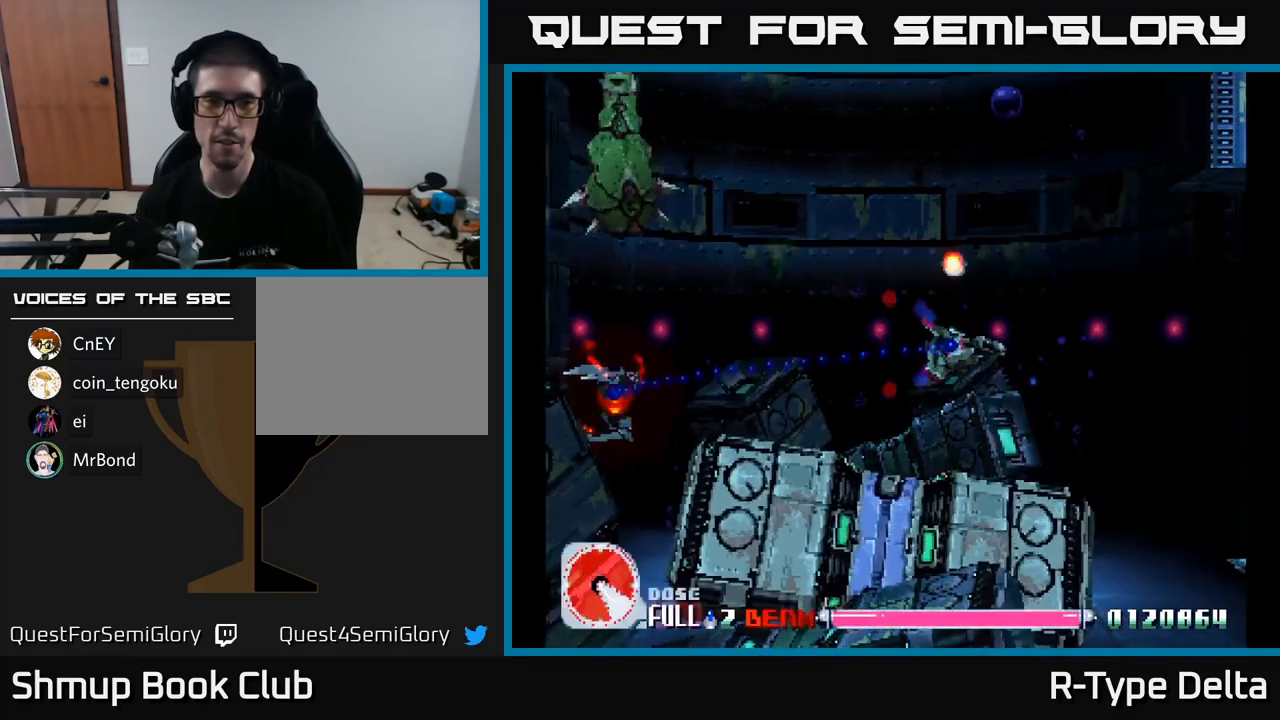
{"buttons": ["X"], "right_stick": "center", "events": [[67, "DPAD_UP", "down"], [150, "DPAD_UP", "up"], [183, "DPAD_LEFT", "up"], [250, "DPAD_DOWN", "down"], [433, "DPAD_RIGHT", "down"], [450, "DPAD_DOWN", "up"], [483, "DPAD_RIGHT", "up"]]}
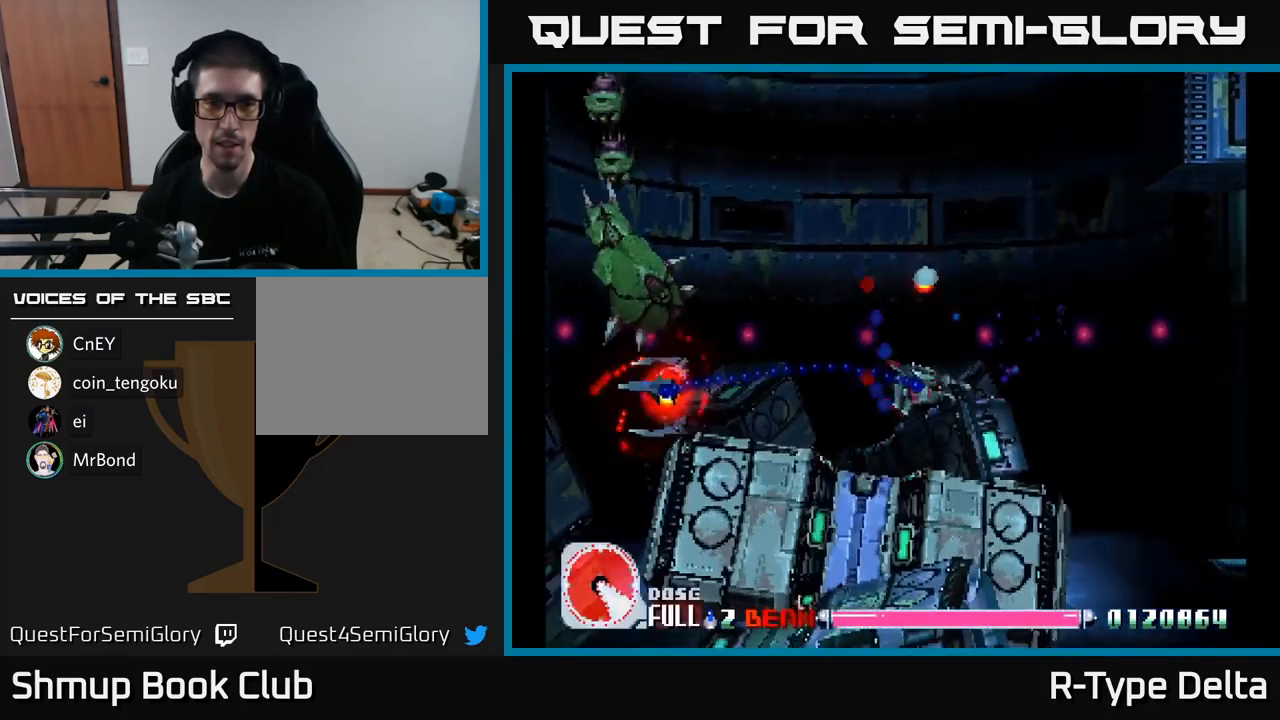
{"buttons": ["X", "DPAD_RIGHT"], "right_stick": "center", "events": [[17, "A", "down"], [167, "A", "up"], [483, "DPAD_RIGHT", "down"]]}
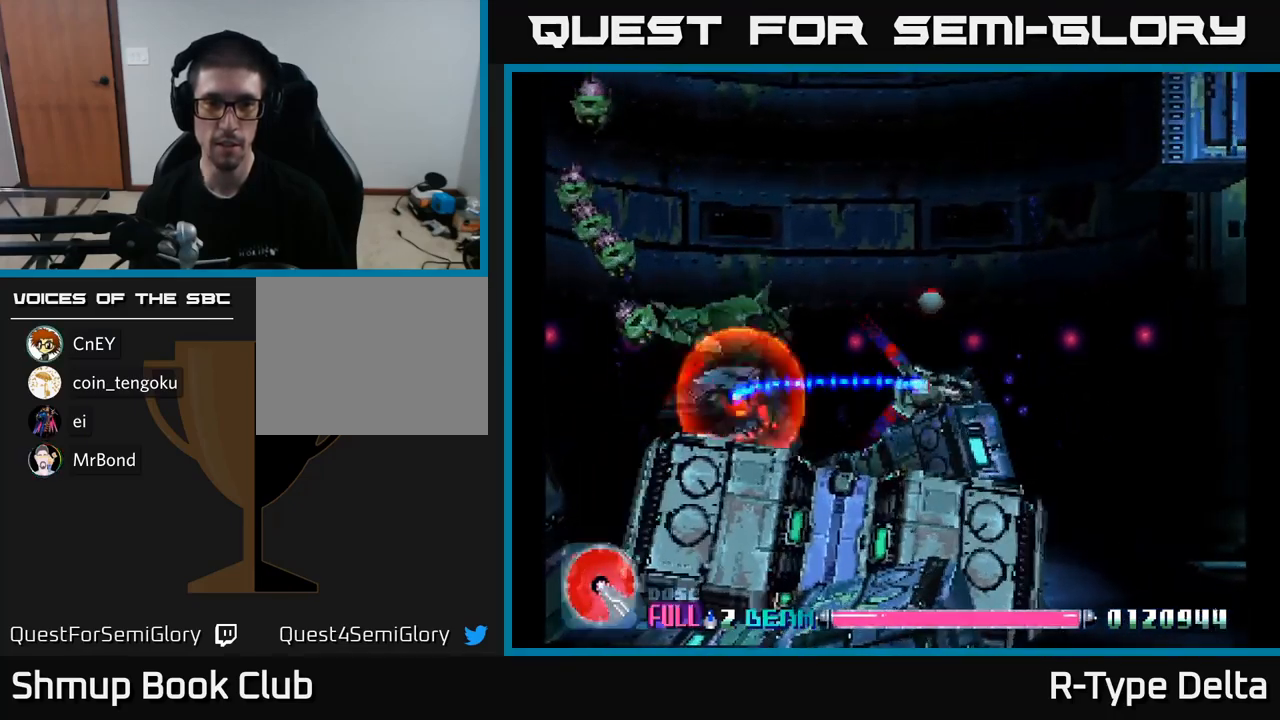
{"buttons": ["X"], "right_stick": "center", "events": [[150, "DPAD_RIGHT", "up"], [217, "DPAD_RIGHT", "down"], [267, "DPAD_DOWN", "down"], [333, "DPAD_DOWN", "up"], [383, "DPAD_RIGHT", "up"]]}
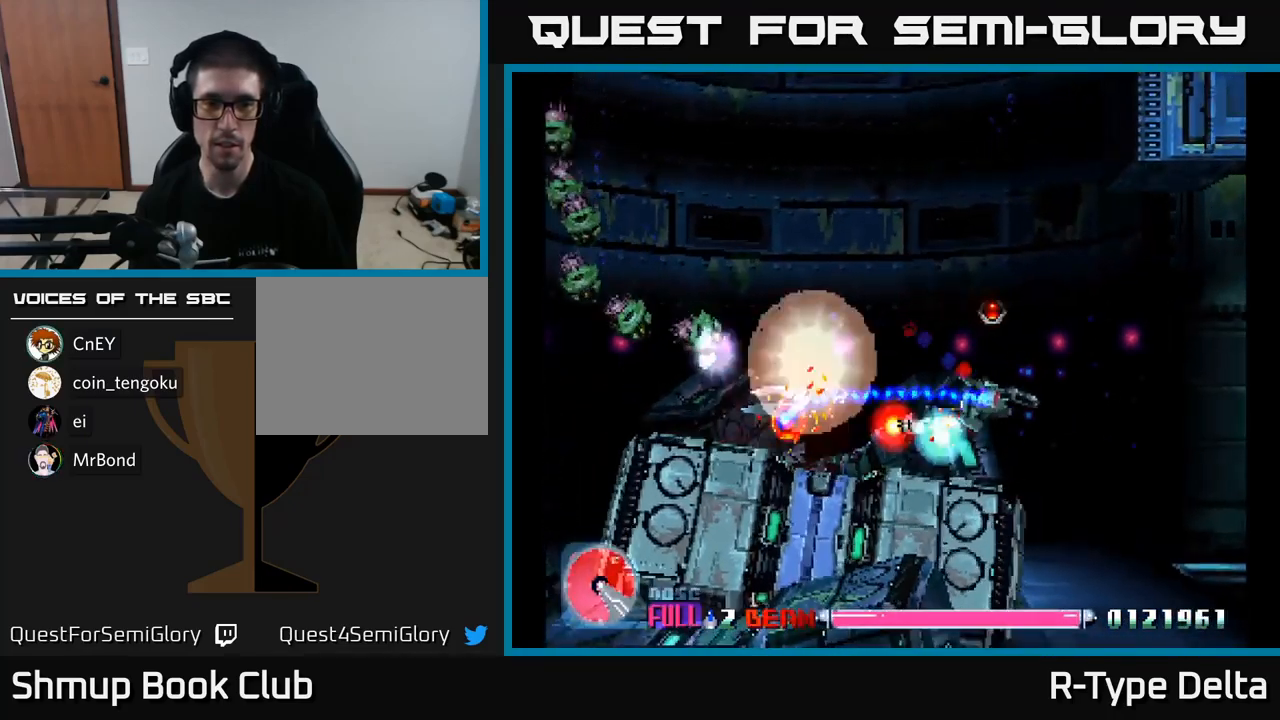
{"buttons": ["X"], "right_stick": "center", "events": [[50, "DPAD_RIGHT", "down"], [200, "DPAD_DOWN", "down"], [250, "DPAD_RIGHT", "up"], [417, "DPAD_DOWN", "up"]]}
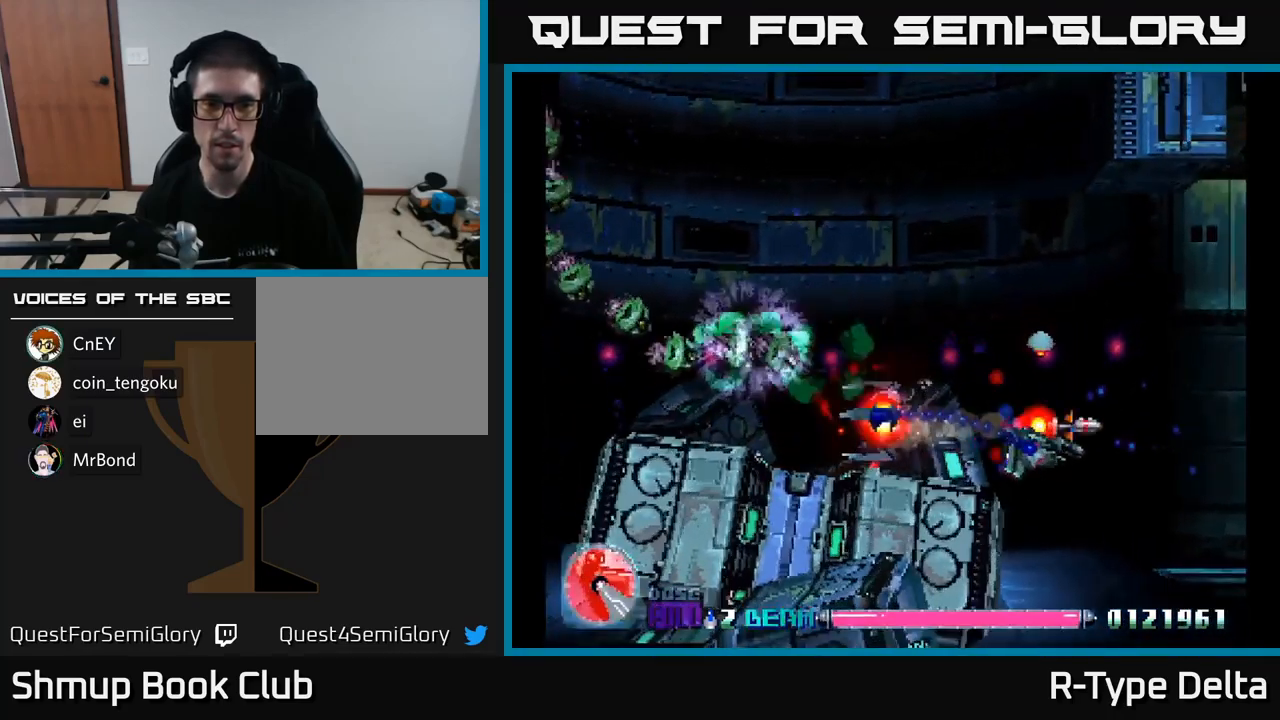
{"buttons": ["X", "DPAD_UP", "DPAD_RIGHT"], "right_stick": "center", "events": [[50, "DPAD_LEFT", "down"], [200, "DPAD_UP", "down"], [433, "DPAD_LEFT", "up"], [483, "DPAD_RIGHT", "down"]]}
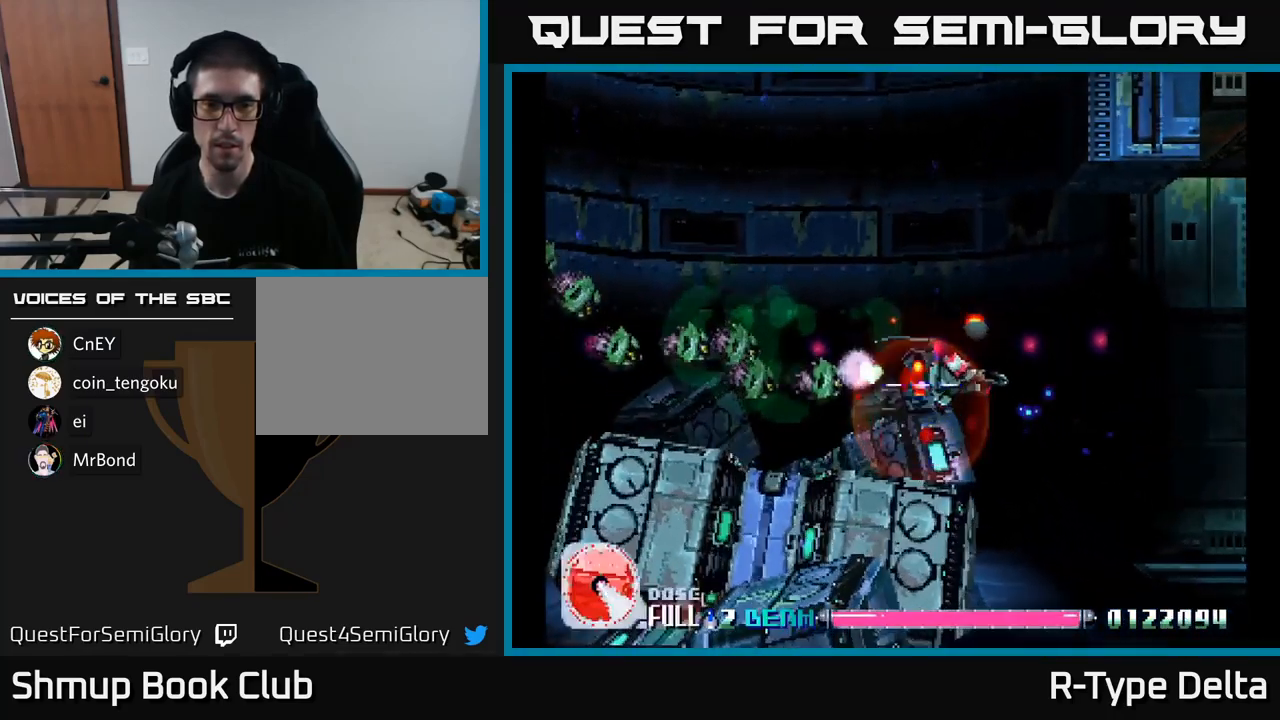
{"buttons": ["X", "DPAD_LEFT"], "right_stick": "center", "events": [[133, "DPAD_RIGHT", "up"], [167, "DPAD_LEFT", "down"], [183, "DPAD_UP", "up"], [250, "DPAD_DOWN", "down"], [400, "DPAD_DOWN", "up"]]}
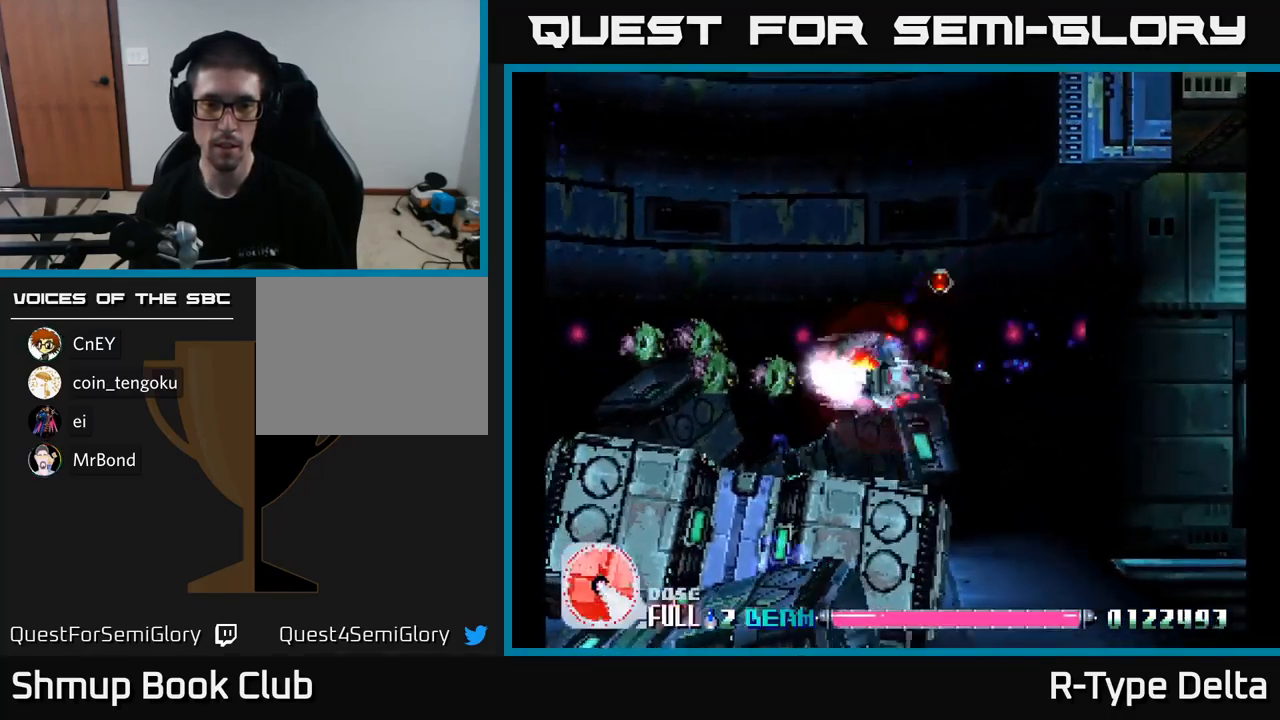
{"buttons": ["A", "X", "DPAD_UP"], "right_stick": "center", "events": [[233, "DPAD_LEFT", "up"], [350, "DPAD_RIGHT", "down"], [450, "DPAD_RIGHT", "up"], [467, "DPAD_UP", "down"], [483, "A", "down"]]}
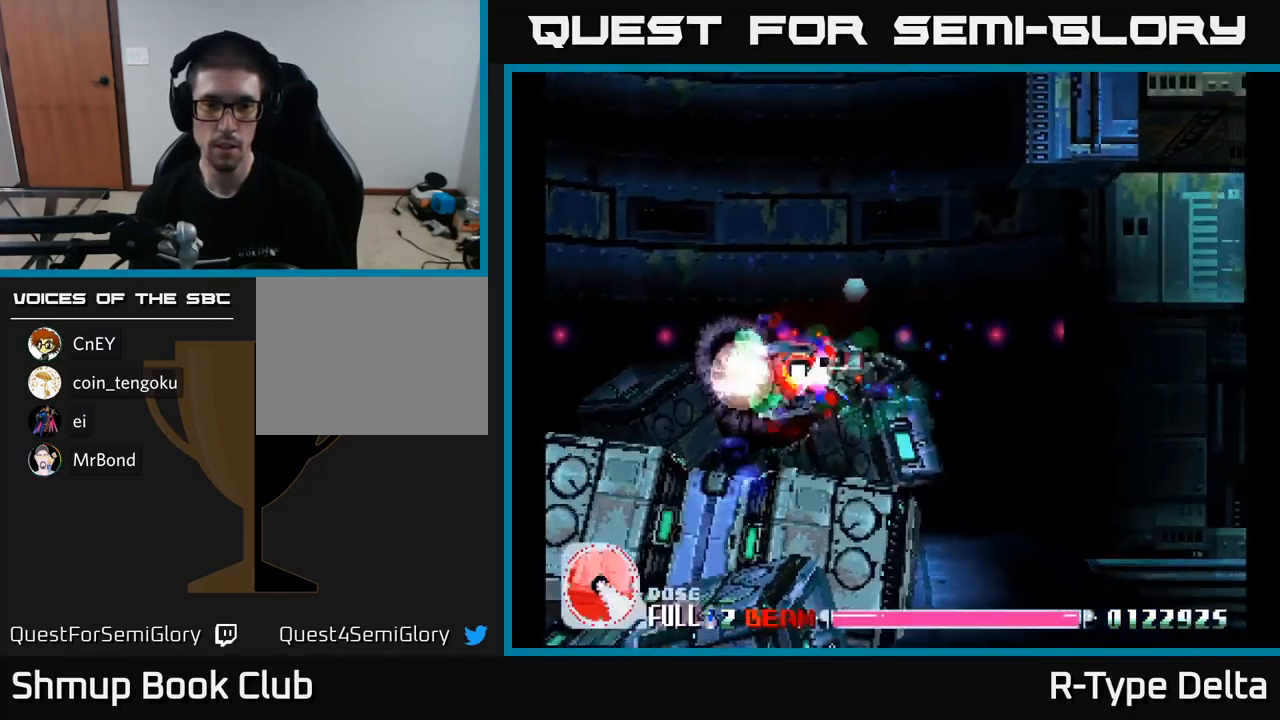
{"buttons": ["X", "DPAD_LEFT"], "right_stick": "center", "events": [[17, "X", "up"], [83, "DPAD_LEFT", "down"], [100, "X", "down"], [117, "A", "up"], [383, "DPAD_UP", "up"]]}
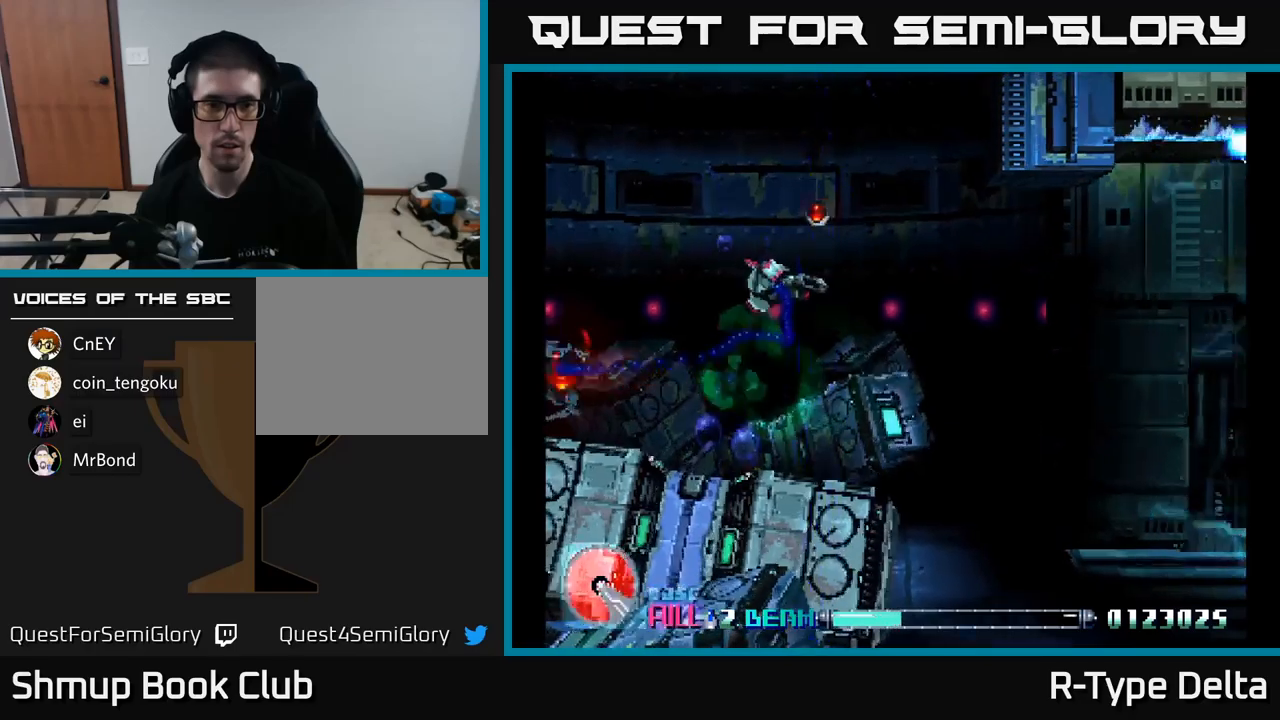
{"buttons": ["X", "DPAD_LEFT"], "right_stick": "center", "events": []}
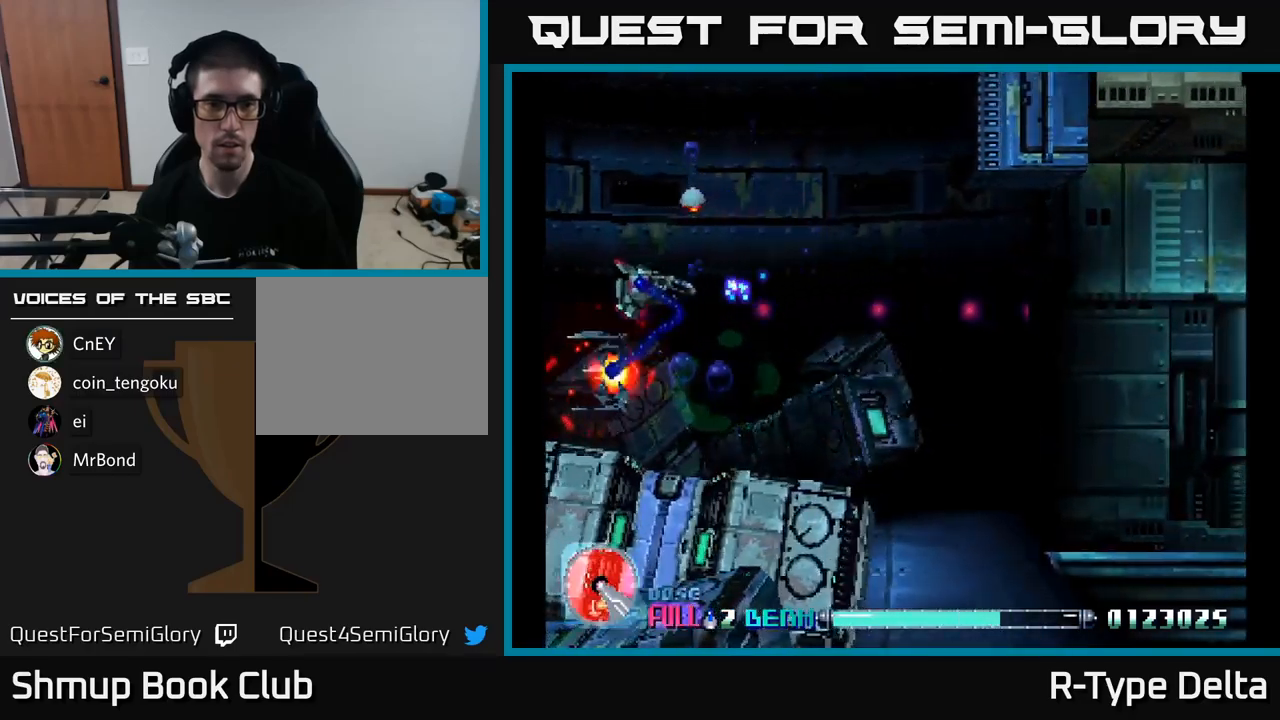
{"buttons": ["X", "DPAD_RIGHT"], "right_stick": "center", "events": [[117, "DPAD_DOWN", "down"], [150, "DPAD_LEFT", "up"], [267, "DPAD_RIGHT", "down"], [367, "DPAD_DOWN", "up"]]}
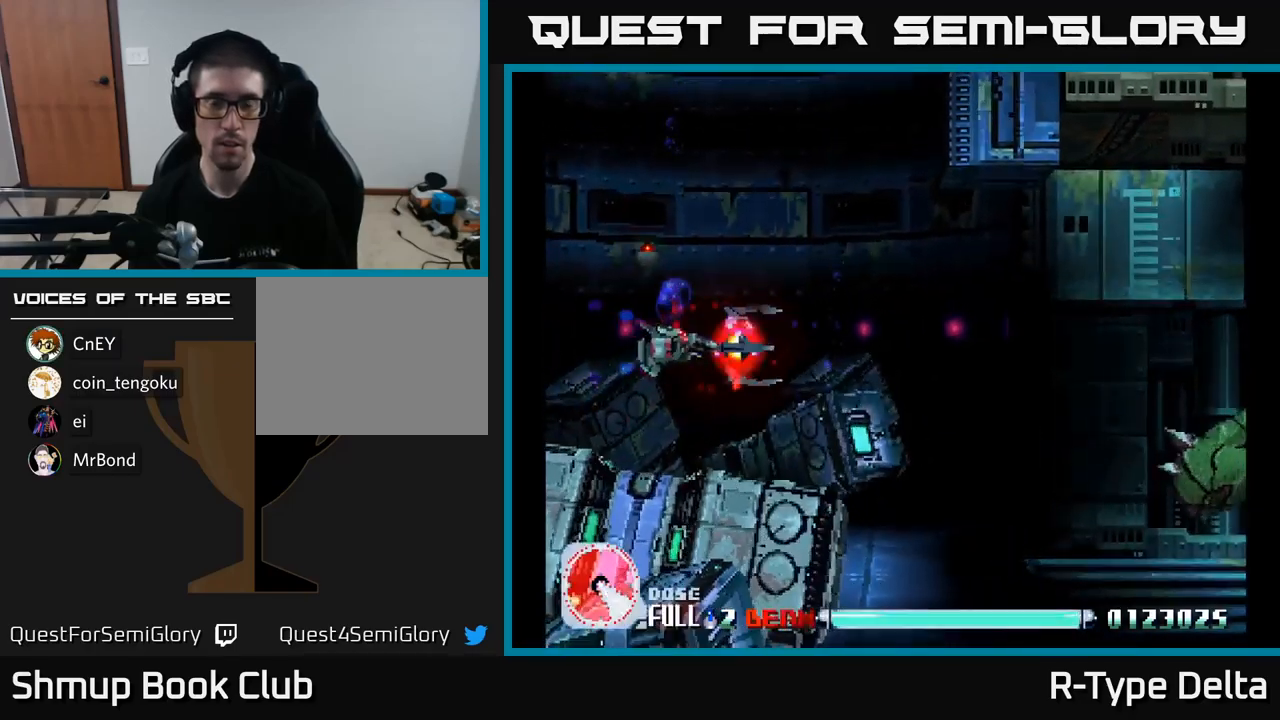
{"buttons": ["X", "DPAD_DOWN", "DPAD_RIGHT"], "right_stick": "center", "events": [[67, "DPAD_DOWN", "down"]]}
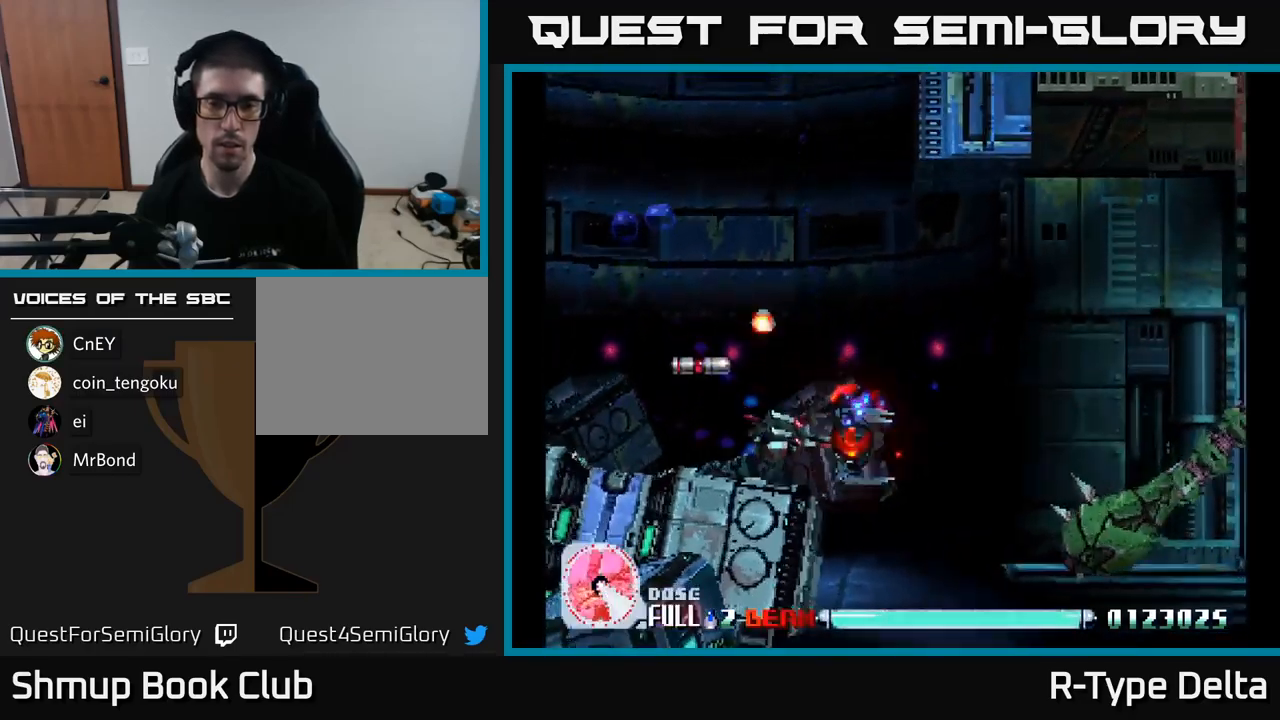
{"buttons": ["X", "DPAD_UP", "DPAD_LEFT"], "right_stick": "center", "events": [[234, "A", "down"], [234, "DPAD_RIGHT", "up"], [250, "DPAD_DOWN", "up"], [284, "DPAD_LEFT", "down"], [284, "DPAD_UP", "down"], [284, "X", "up"], [317, "A", "up"], [384, "X", "down"]]}
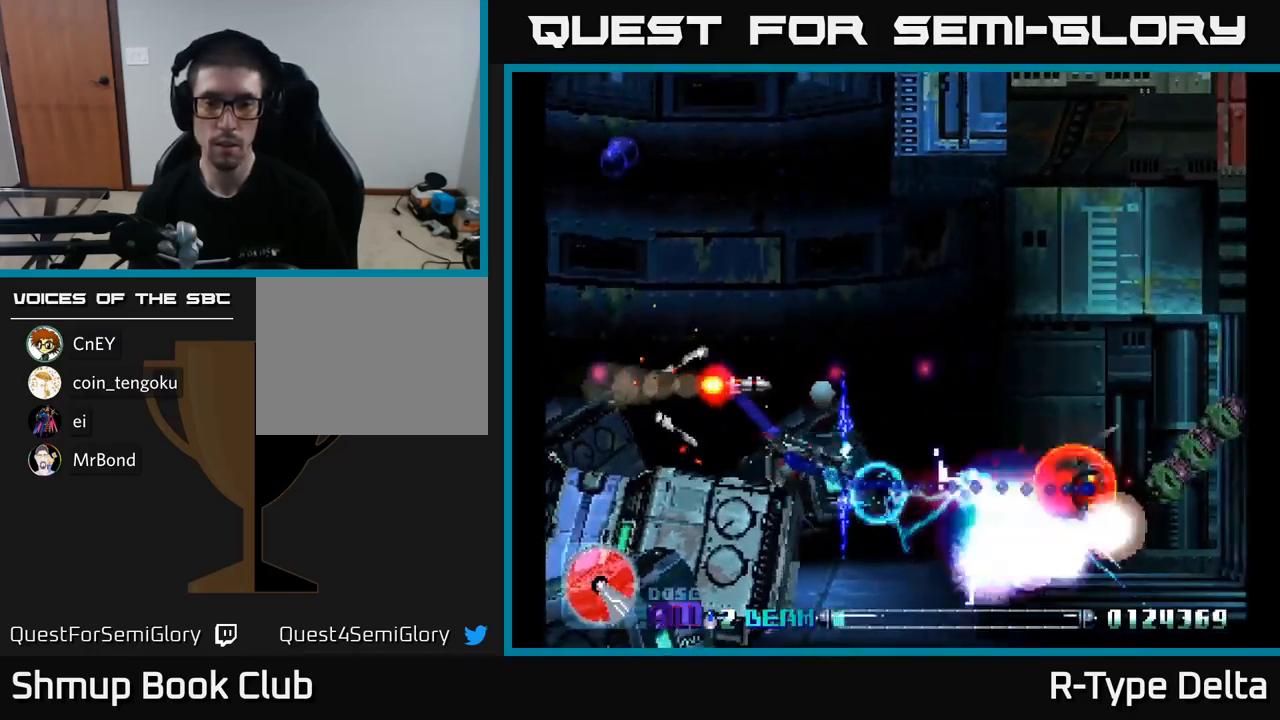
{"buttons": ["X", "DPAD_DOWN", "DPAD_RIGHT"], "right_stick": "center", "events": [[367, "DPAD_UP", "up"], [467, "DPAD_LEFT", "up"], [484, "DPAD_DOWN", "down"], [500, "DPAD_RIGHT", "down"]]}
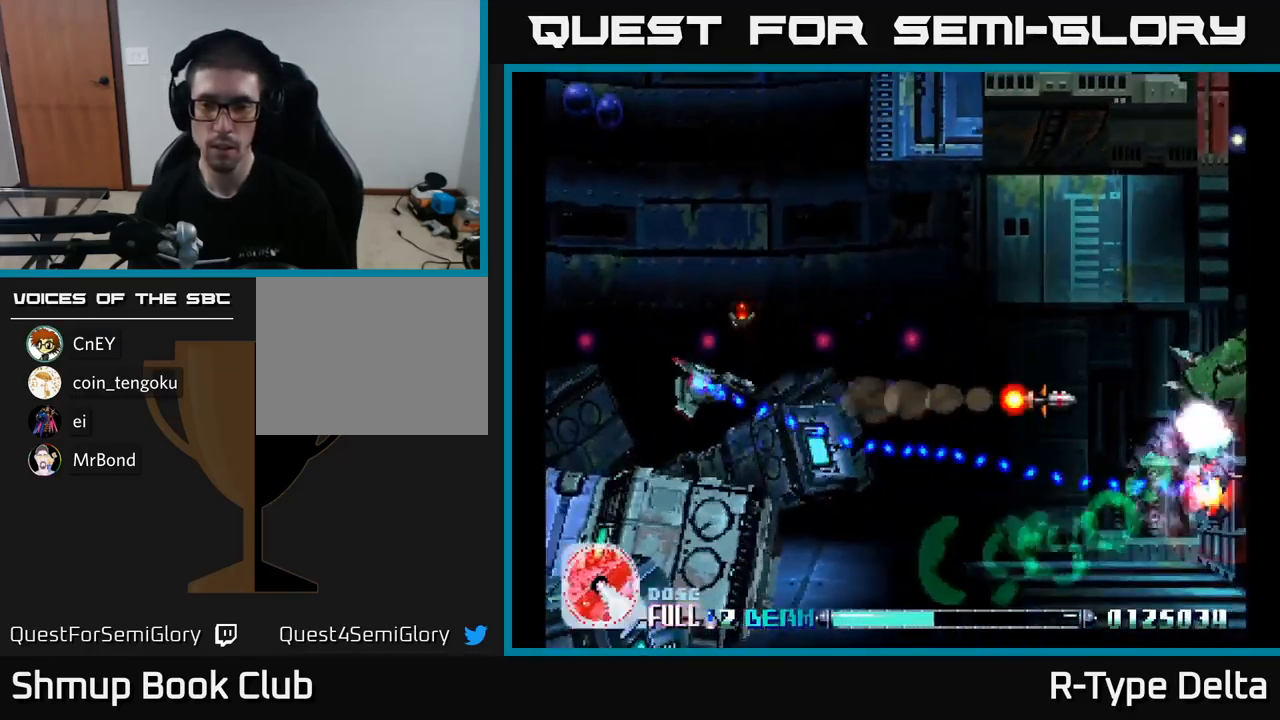
{"buttons": ["X"], "right_stick": "center", "events": [[67, "A", "down"], [217, "A", "up"], [384, "DPAD_DOWN", "up"], [450, "DPAD_RIGHT", "up"]]}
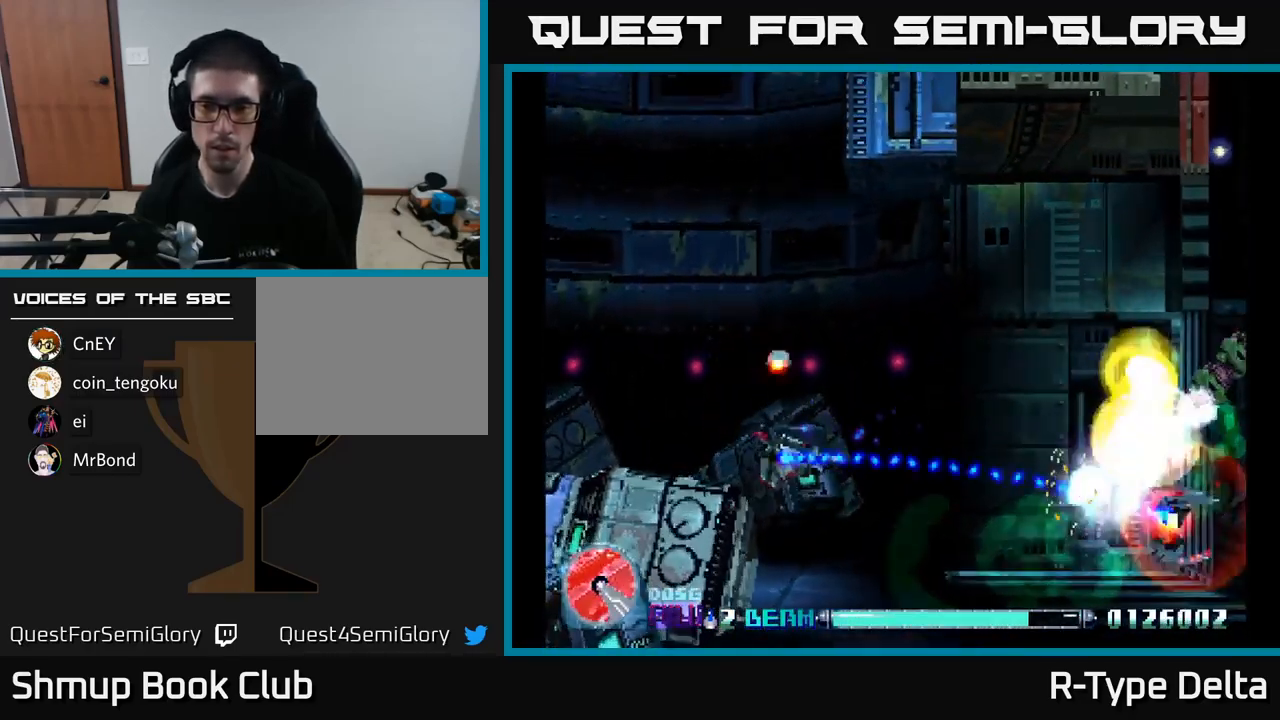
{"buttons": ["X", "DPAD_DOWN"], "right_stick": "center", "events": [[67, "DPAD_LEFT", "down"], [150, "DPAD_UP", "down"], [217, "DPAD_LEFT", "up"], [284, "DPAD_UP", "up"], [384, "DPAD_DOWN", "down"]]}
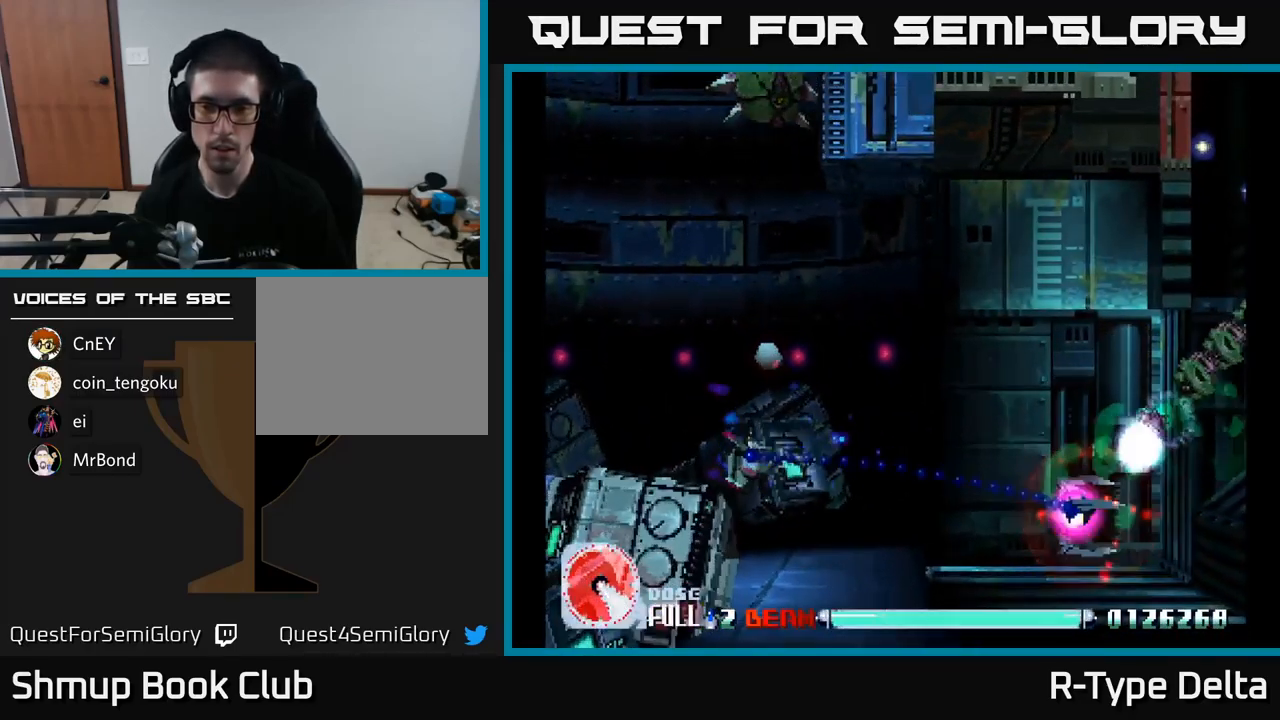
{"buttons": ["X", "DPAD_DOWN", "DPAD_RIGHT"], "right_stick": "center", "events": [[17, "DPAD_DOWN", "up"], [34, "DPAD_RIGHT", "down"], [134, "DPAD_RIGHT", "up"], [317, "DPAD_DOWN", "down"], [350, "DPAD_RIGHT", "down"]]}
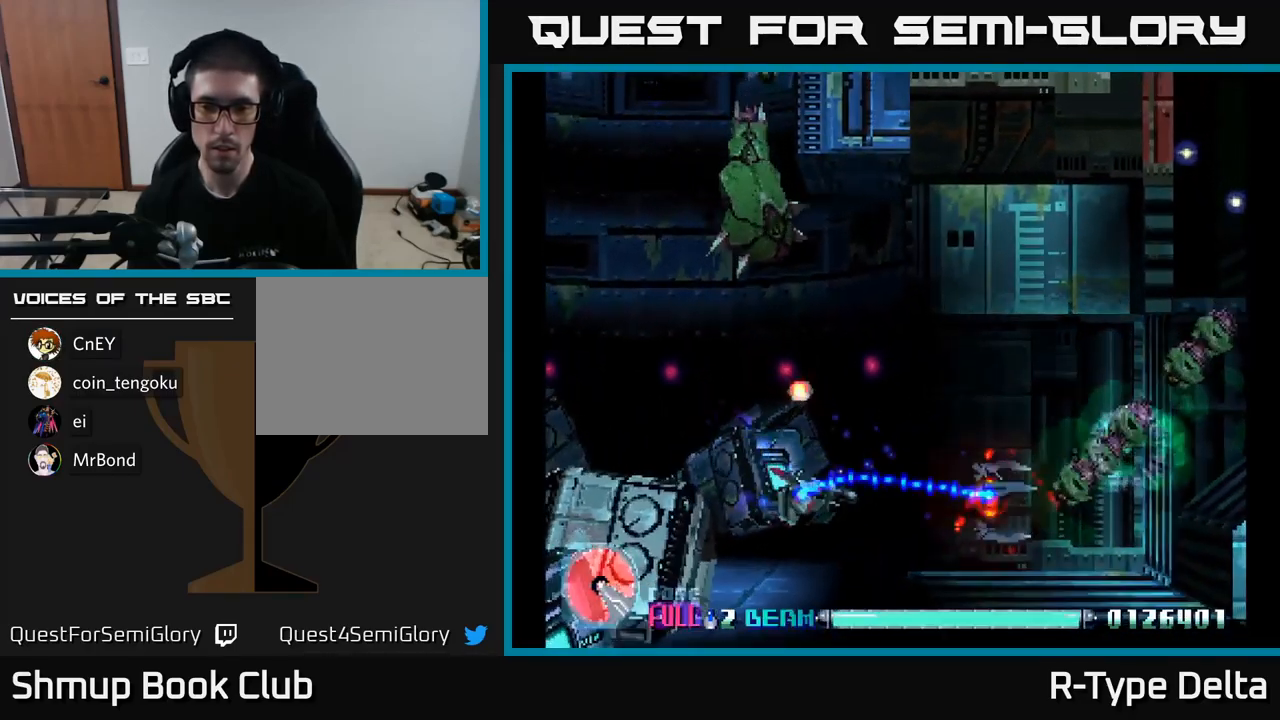
{"buttons": ["X", "DPAD_LEFT"], "right_stick": "center", "events": [[17, "DPAD_DOWN", "up"], [367, "DPAD_RIGHT", "up"], [434, "DPAD_LEFT", "down"]]}
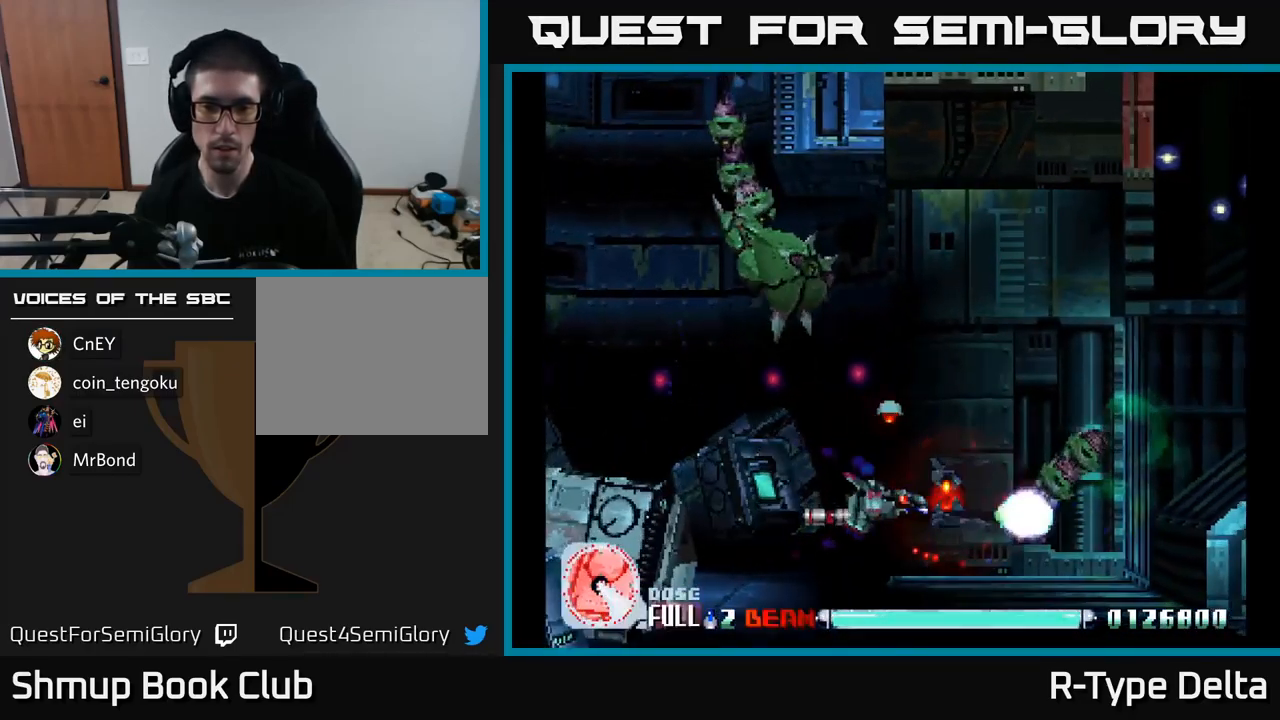
{"buttons": ["X", "DPAD_UP", "DPAD_LEFT"], "right_stick": "center", "events": [[50, "DPAD_LEFT", "up"], [67, "DPAD_DOWN", "down"], [100, "DPAD_RIGHT", "down"], [117, "DPAD_DOWN", "up"], [267, "DPAD_RIGHT", "up"], [300, "DPAD_LEFT", "down"], [400, "DPAD_UP", "down"]]}
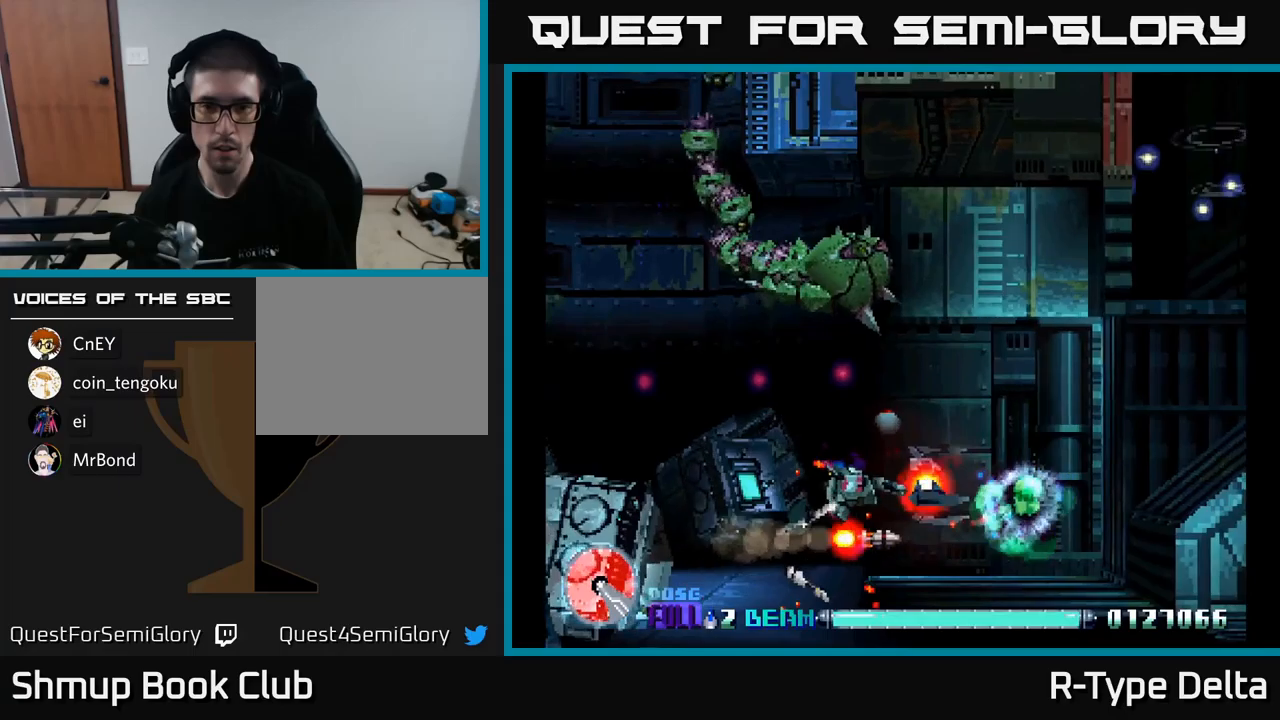
{"buttons": ["X", "DPAD_UP", "DPAD_LEFT"], "right_stick": "center", "events": [[300, "DPAD_LEFT", "up"], [483, "DPAD_LEFT", "down"]]}
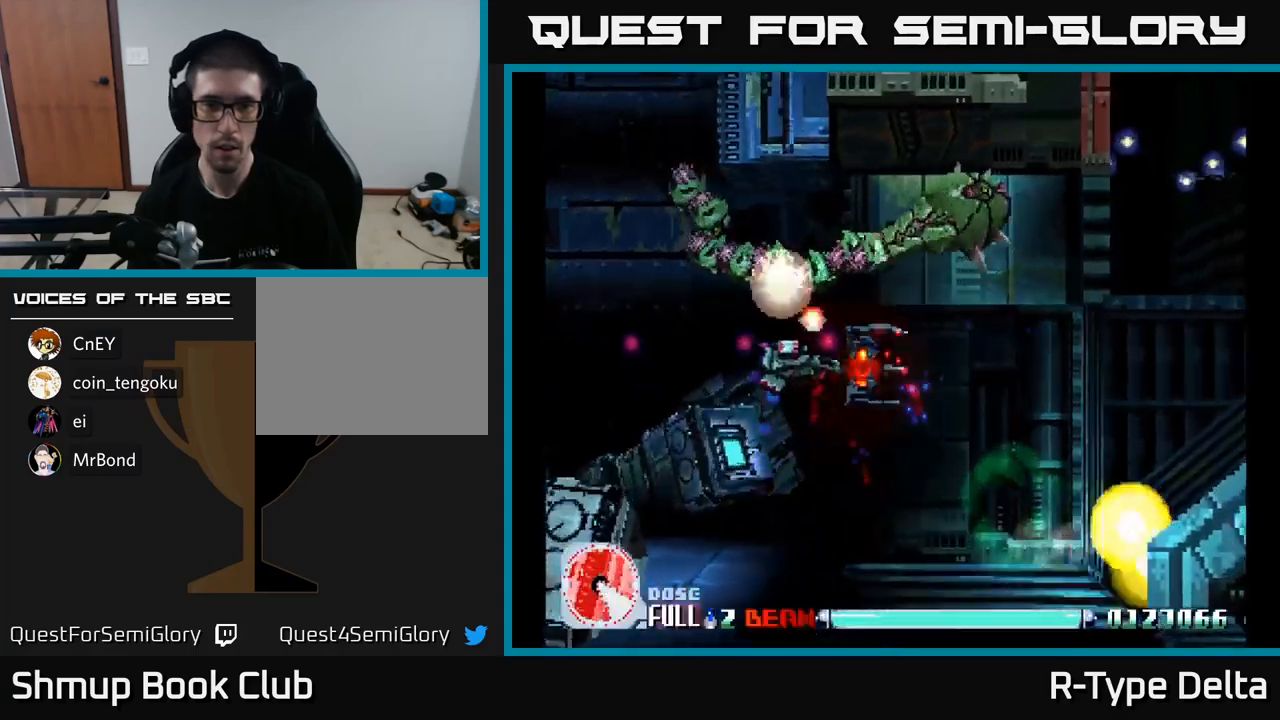
{"buttons": ["X", "DPAD_UP", "DPAD_LEFT"], "right_stick": "center", "events": [[83, "DPAD_UP", "up"], [400, "DPAD_UP", "down"]]}